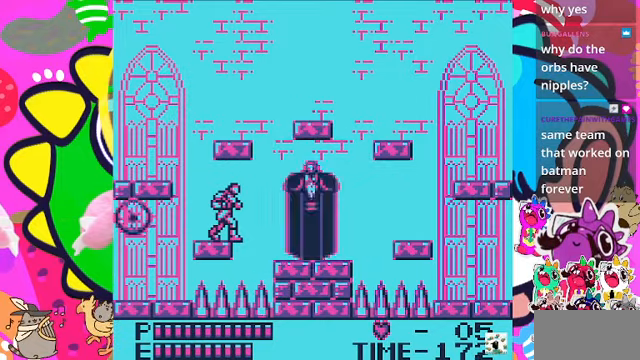
Gameplay with a controller (PlayStation layout); each line is a JSON object with the inputs held at the frame after it. "events" lists button and stick changes between this image and that frame as [ms after this image, input, new state], when the widget could be followed in between. Not read: L3.
{"buttons": [], "left_stick": "center", "right_stick": "center", "events": []}
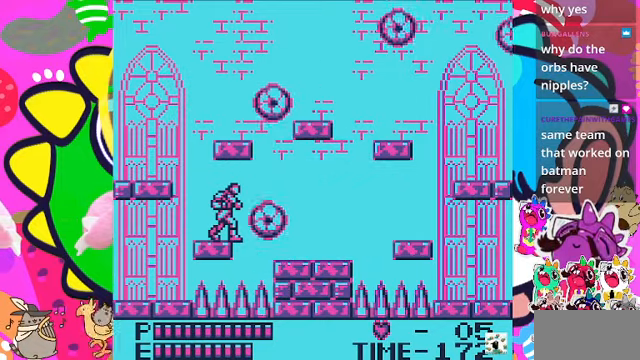
{"buttons": ["CROSS", "DPAD_RIGHT"], "left_stick": "center", "right_stick": "center", "events": [[400, "DPAD_RIGHT", "down"], [467, "CROSS", "down"]]}
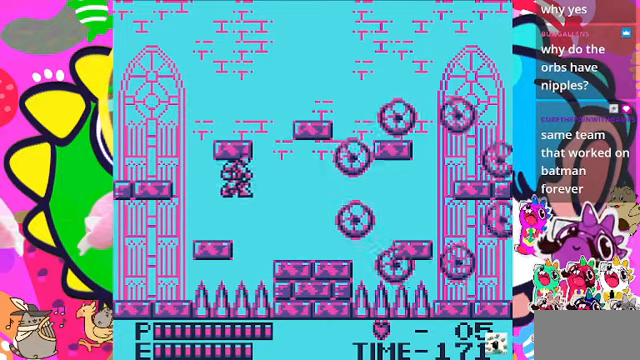
{"buttons": ["DPAD_RIGHT"], "left_stick": "center", "right_stick": "center", "events": [[200, "CROSS", "up"]]}
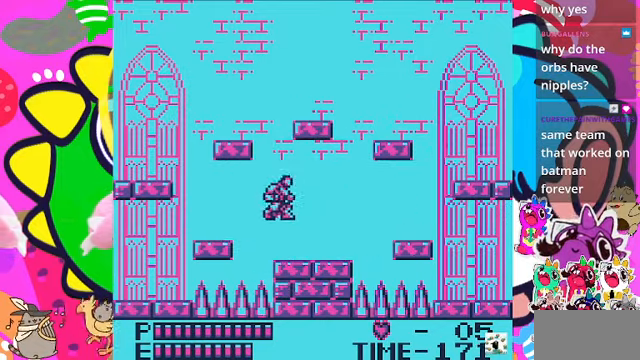
{"buttons": ["DPAD_RIGHT"], "left_stick": "center", "right_stick": "center", "events": []}
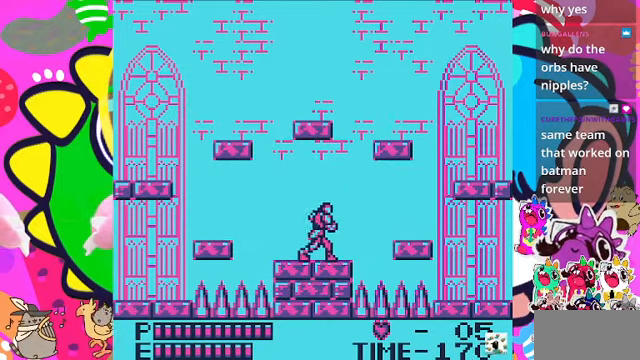
{"buttons": ["CROSS", "SQUARE"], "left_stick": "center", "right_stick": "center", "events": [[234, "DPAD_RIGHT", "up"], [334, "CROSS", "down"], [500, "SQUARE", "down"]]}
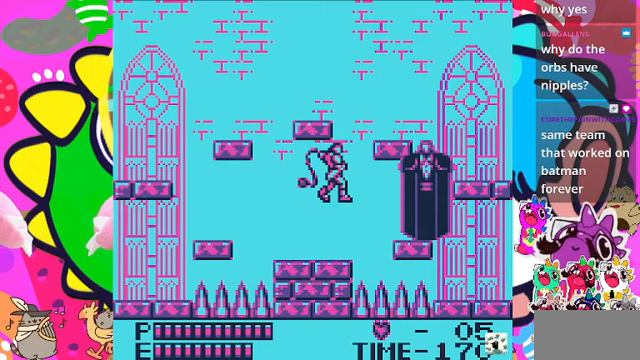
{"buttons": ["DPAD_LEFT"], "left_stick": "center", "right_stick": "center", "events": [[100, "CROSS", "up"], [200, "SQUARE", "up"], [367, "DPAD_LEFT", "down"]]}
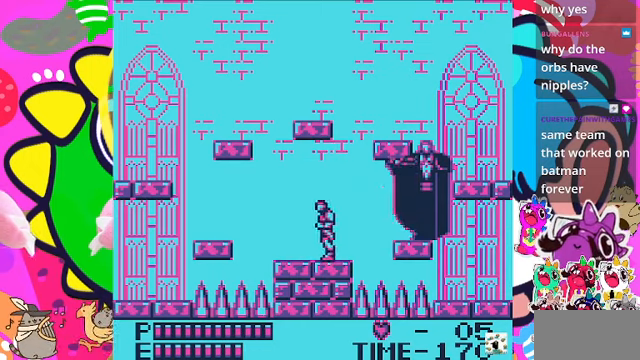
{"buttons": ["DPAD_LEFT"], "left_stick": "center", "right_stick": "center", "events": []}
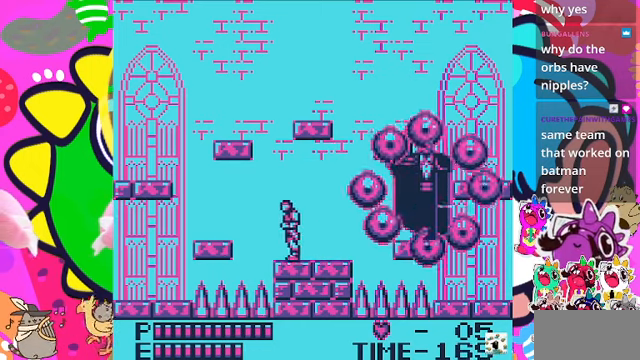
{"buttons": ["CROSS", "DPAD_LEFT"], "left_stick": "center", "right_stick": "center", "events": [[233, "CROSS", "down"]]}
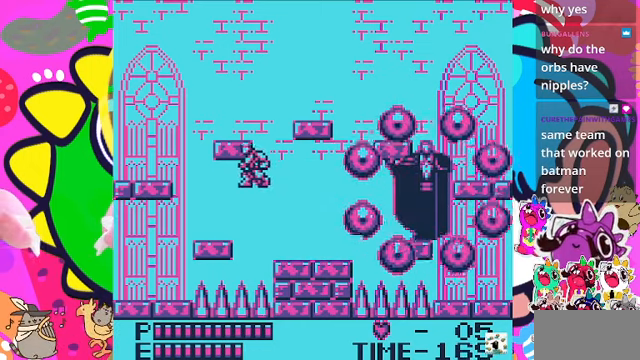
{"buttons": ["DPAD_LEFT"], "left_stick": "center", "right_stick": "center", "events": [[100, "CROSS", "up"]]}
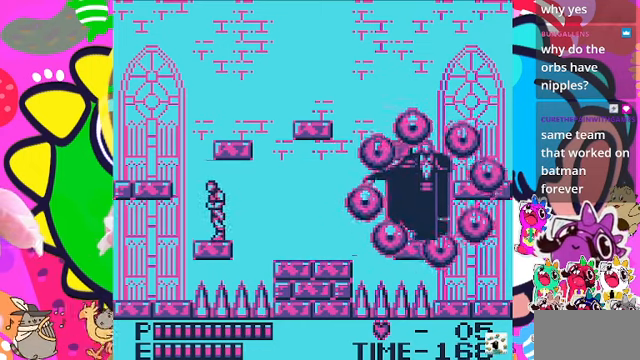
{"buttons": [], "left_stick": "center", "right_stick": "center", "events": [[200, "DPAD_LEFT", "up"]]}
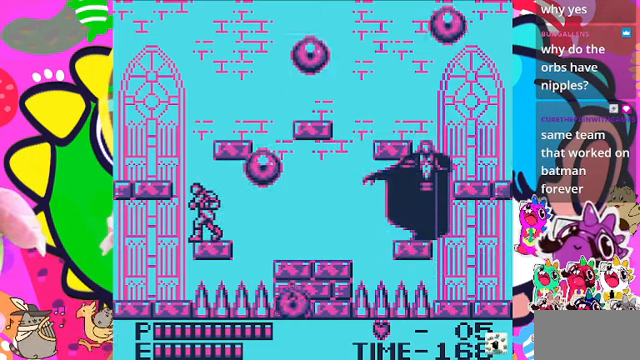
{"buttons": ["CROSS"], "left_stick": "center", "right_stick": "center", "events": [[133, "CROSS", "down"]]}
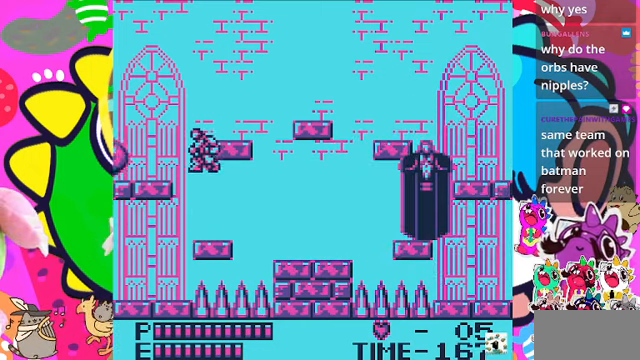
{"buttons": [], "left_stick": "center", "right_stick": "center", "events": [[67, "CROSS", "up"], [333, "DPAD_RIGHT", "down"], [500, "DPAD_RIGHT", "up"]]}
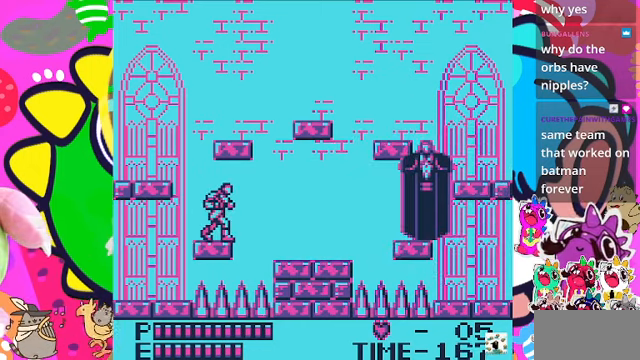
{"buttons": [], "left_stick": "center", "right_stick": "center", "events": []}
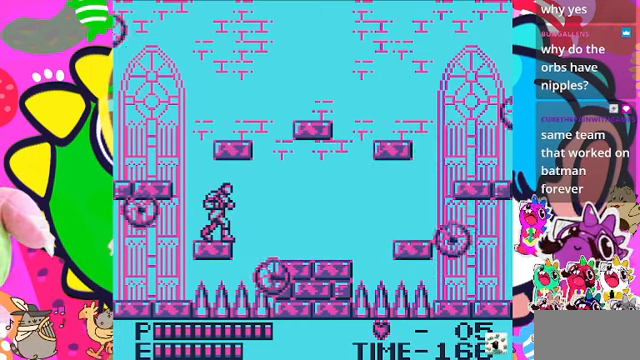
{"buttons": ["DPAD_LEFT"], "left_stick": "center", "right_stick": "center", "events": [[400, "DPAD_LEFT", "down"]]}
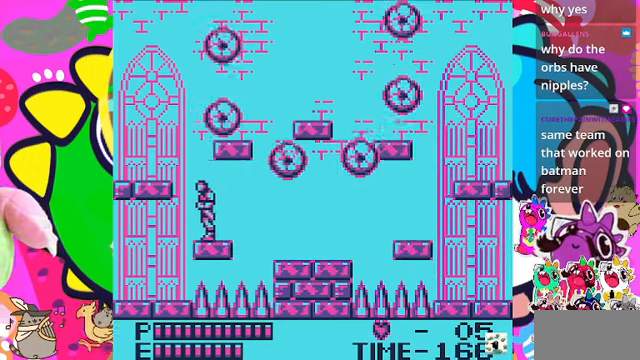
{"buttons": ["DPAD_LEFT"], "left_stick": "center", "right_stick": "center", "events": [[67, "CROSS", "down"], [367, "CROSS", "up"]]}
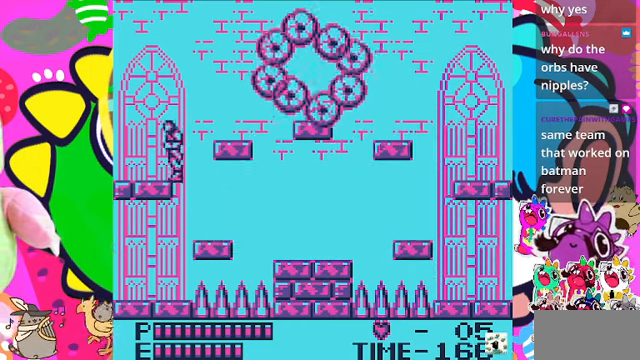
{"buttons": ["DPAD_RIGHT"], "left_stick": "center", "right_stick": "center", "events": [[33, "DPAD_LEFT", "up"], [67, "DPAD_RIGHT", "down"], [133, "CROSS", "down"], [400, "CROSS", "up"]]}
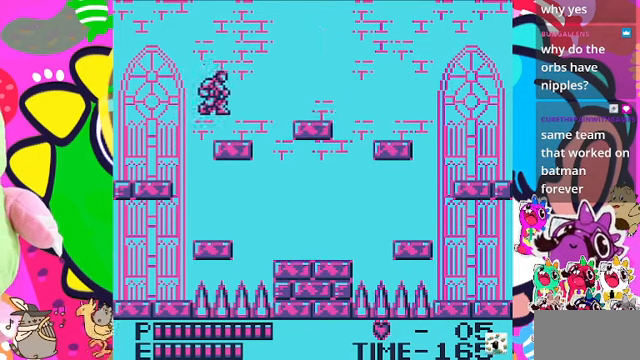
{"buttons": ["CROSS"], "left_stick": "center", "right_stick": "center", "events": [[300, "DPAD_RIGHT", "up"], [466, "CROSS", "down"]]}
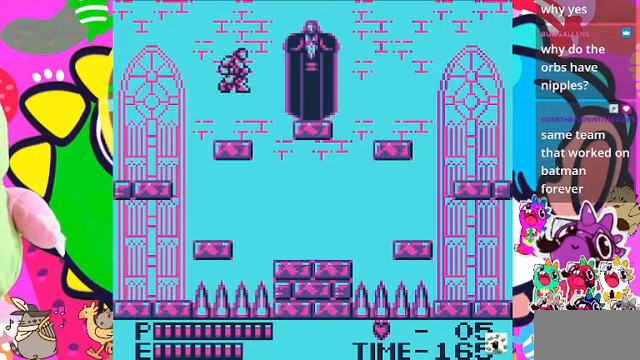
{"buttons": [], "left_stick": "center", "right_stick": "center", "events": [[166, "SQUARE", "down"], [266, "CROSS", "up"], [400, "SQUARE", "up"]]}
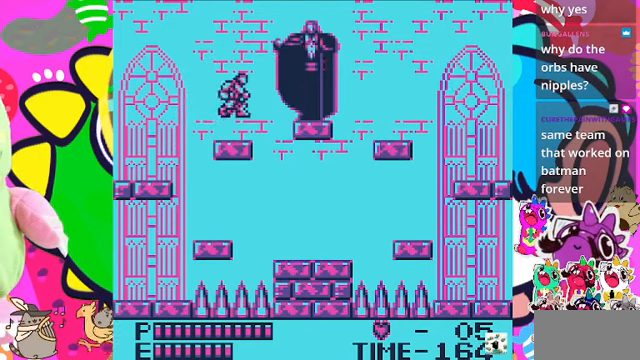
{"buttons": ["CROSS", "DPAD_LEFT"], "left_stick": "center", "right_stick": "center", "events": [[33, "DPAD_LEFT", "down"], [300, "CROSS", "down"]]}
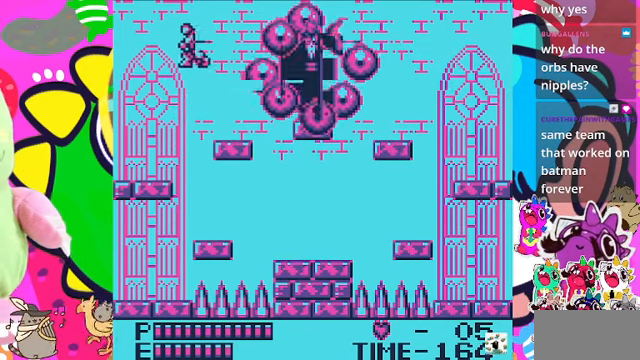
{"buttons": ["DPAD_LEFT"], "left_stick": "center", "right_stick": "center", "events": [[66, "CROSS", "up"]]}
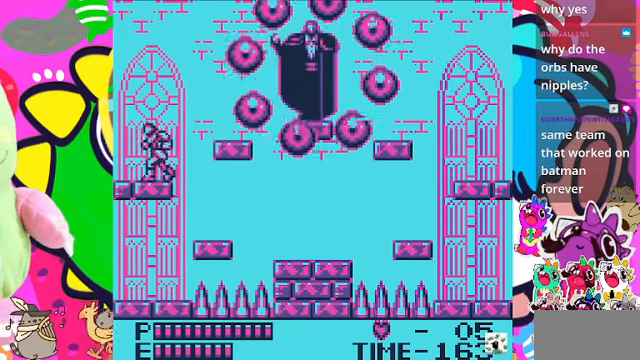
{"buttons": ["DPAD_LEFT"], "left_stick": "center", "right_stick": "center", "events": []}
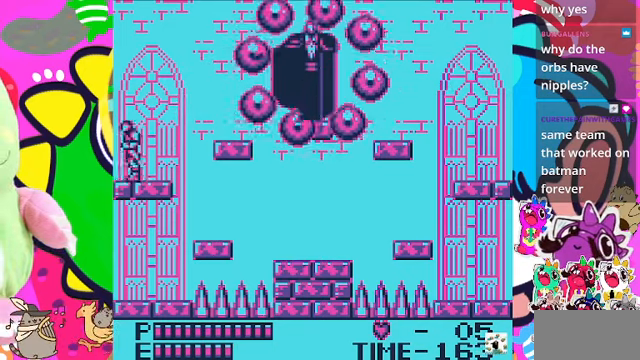
{"buttons": ["DPAD_RIGHT"], "left_stick": "center", "right_stick": "center", "events": [[100, "DPAD_LEFT", "up"], [500, "DPAD_RIGHT", "down"]]}
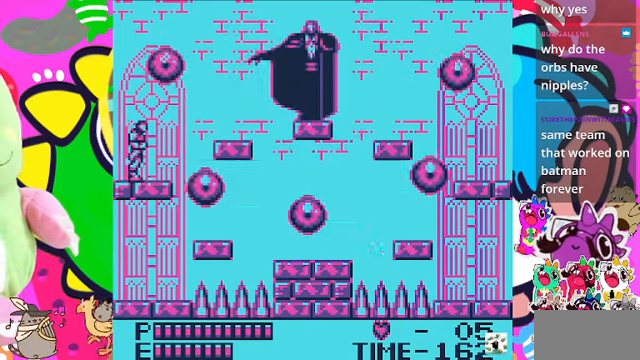
{"buttons": ["DPAD_RIGHT"], "left_stick": "center", "right_stick": "center", "events": [[66, "CROSS", "down"], [466, "CROSS", "up"]]}
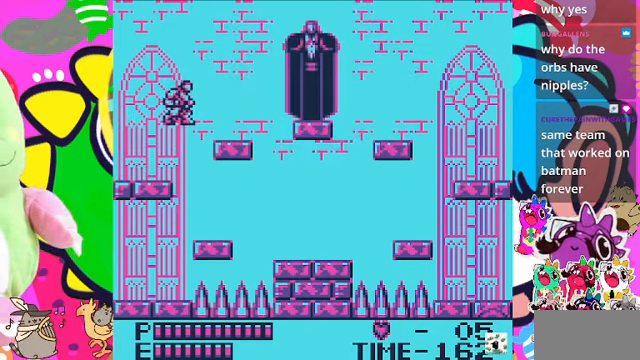
{"buttons": [], "left_stick": "center", "right_stick": "center", "events": [[433, "DPAD_RIGHT", "up"]]}
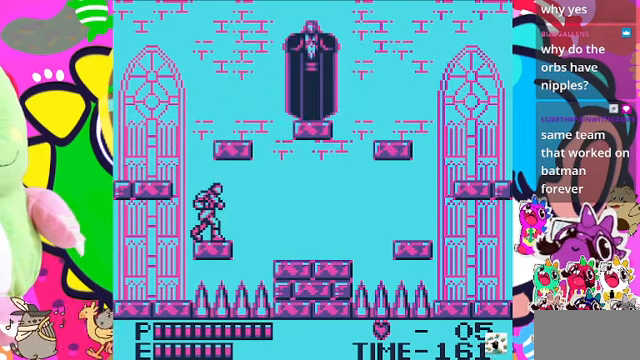
{"buttons": [], "left_stick": "center", "right_stick": "center", "events": []}
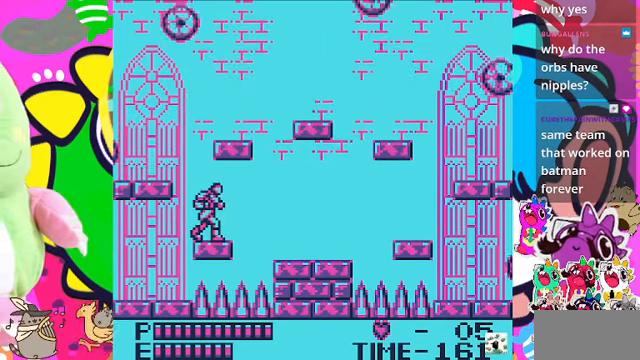
{"buttons": [], "left_stick": "center", "right_stick": "center", "events": [[100, "DPAD_RIGHT", "down"], [233, "DPAD_RIGHT", "up"]]}
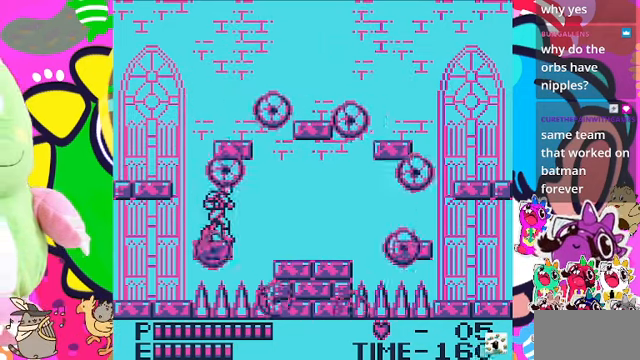
{"buttons": [], "left_stick": "center", "right_stick": "center", "events": [[33, "DPAD_LEFT", "down"], [200, "DPAD_LEFT", "up"], [300, "DPAD_RIGHT", "down"], [467, "DPAD_RIGHT", "up"]]}
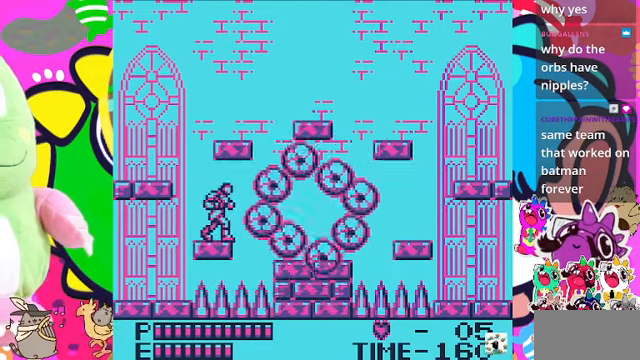
{"buttons": [], "left_stick": "center", "right_stick": "center", "events": [[267, "DPAD_RIGHT", "down"], [334, "DPAD_RIGHT", "up"]]}
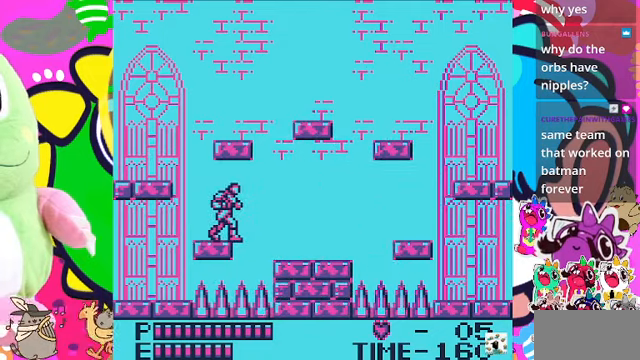
{"buttons": ["SQUARE"], "left_stick": "center", "right_stick": "center", "events": [[200, "CROSS", "down"], [467, "CROSS", "up"], [500, "SQUARE", "down"]]}
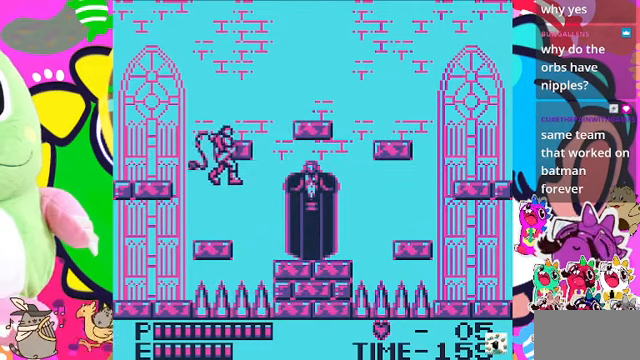
{"buttons": ["DPAD_LEFT"], "left_stick": "center", "right_stick": "center", "events": [[200, "SQUARE", "up"], [334, "DPAD_LEFT", "down"]]}
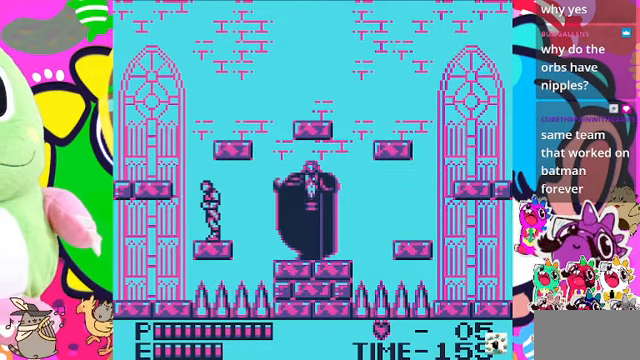
{"buttons": ["DPAD_LEFT"], "left_stick": "center", "right_stick": "center", "events": [[167, "CROSS", "down"], [467, "CROSS", "up"]]}